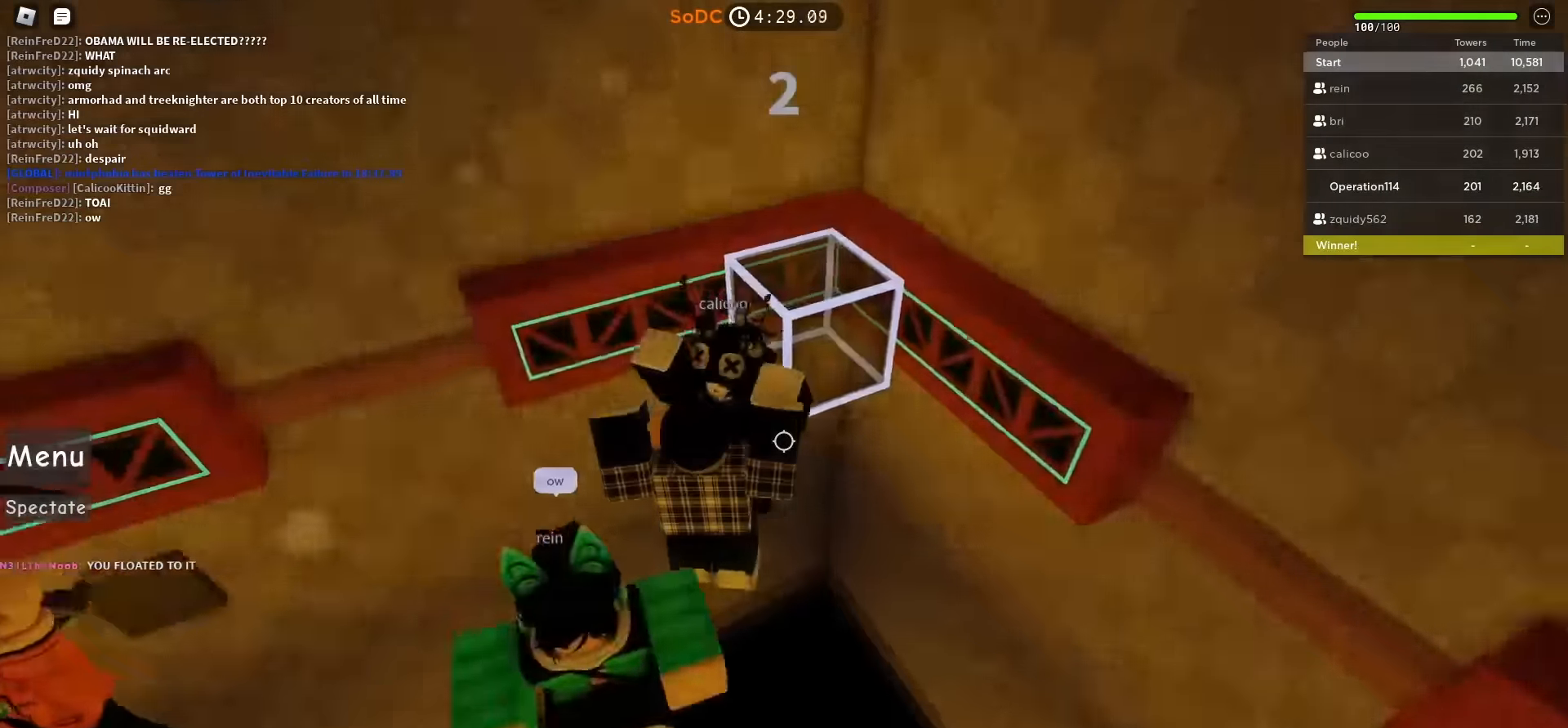
Gameplay with keyboard; each line is a JSON object with the keys held at the frame after it. "events" lists presses ("down") and releases ("up") of "a", "ctrl", "d", "e", "f", "q", "r", "s", "shift", "space", "tab" and "w" between this image and that frame as [ms after this image, input, new state], when the widget could be followed in between. No other keys are recorded. Mouse input is not recorded.
{"keys": ["a", "w"], "events": [[67, "a", "up"], [100, "w", "up"], [250, "w", "down"], [317, "a", "down"]]}
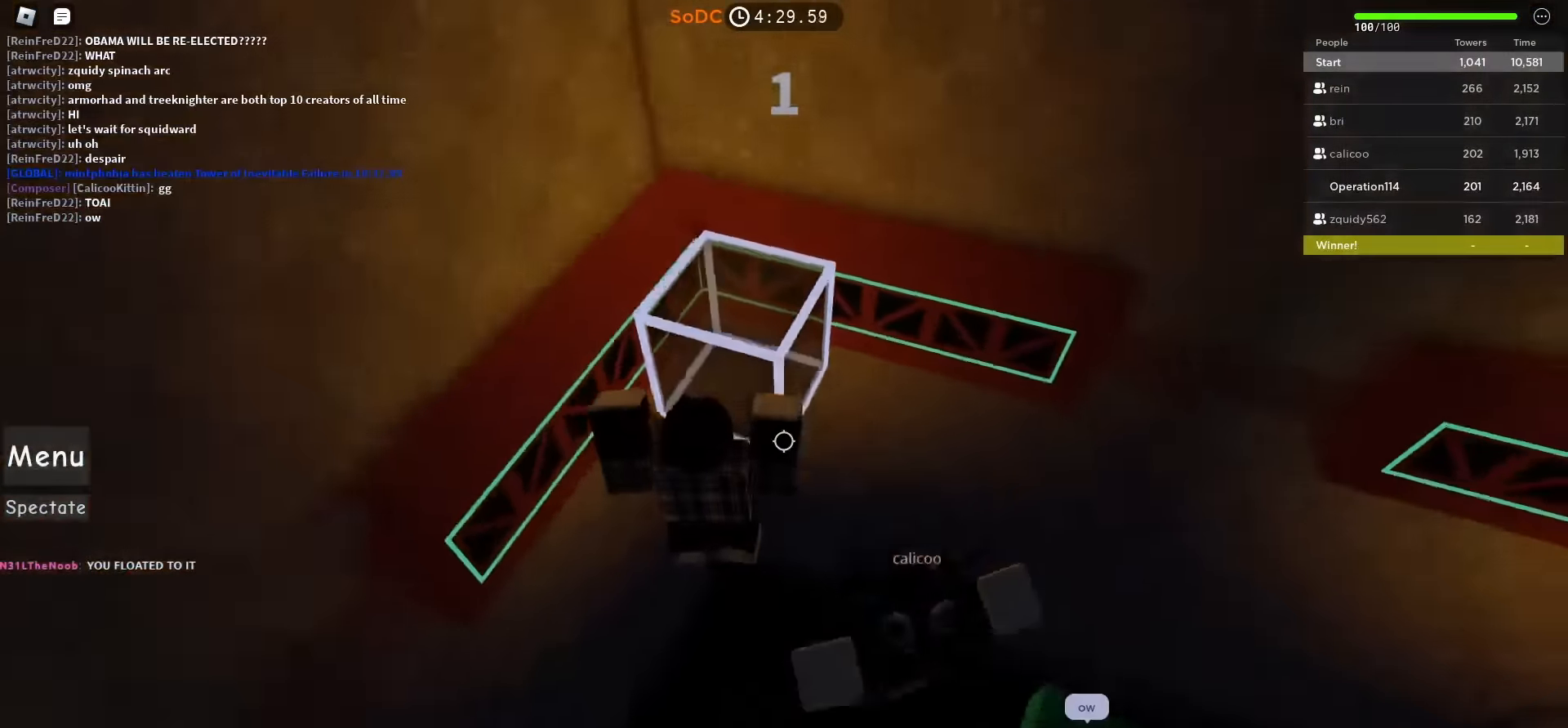
{"keys": ["w"], "events": [[33, "w", "up"], [50, "a", "up"], [333, "w", "down"]]}
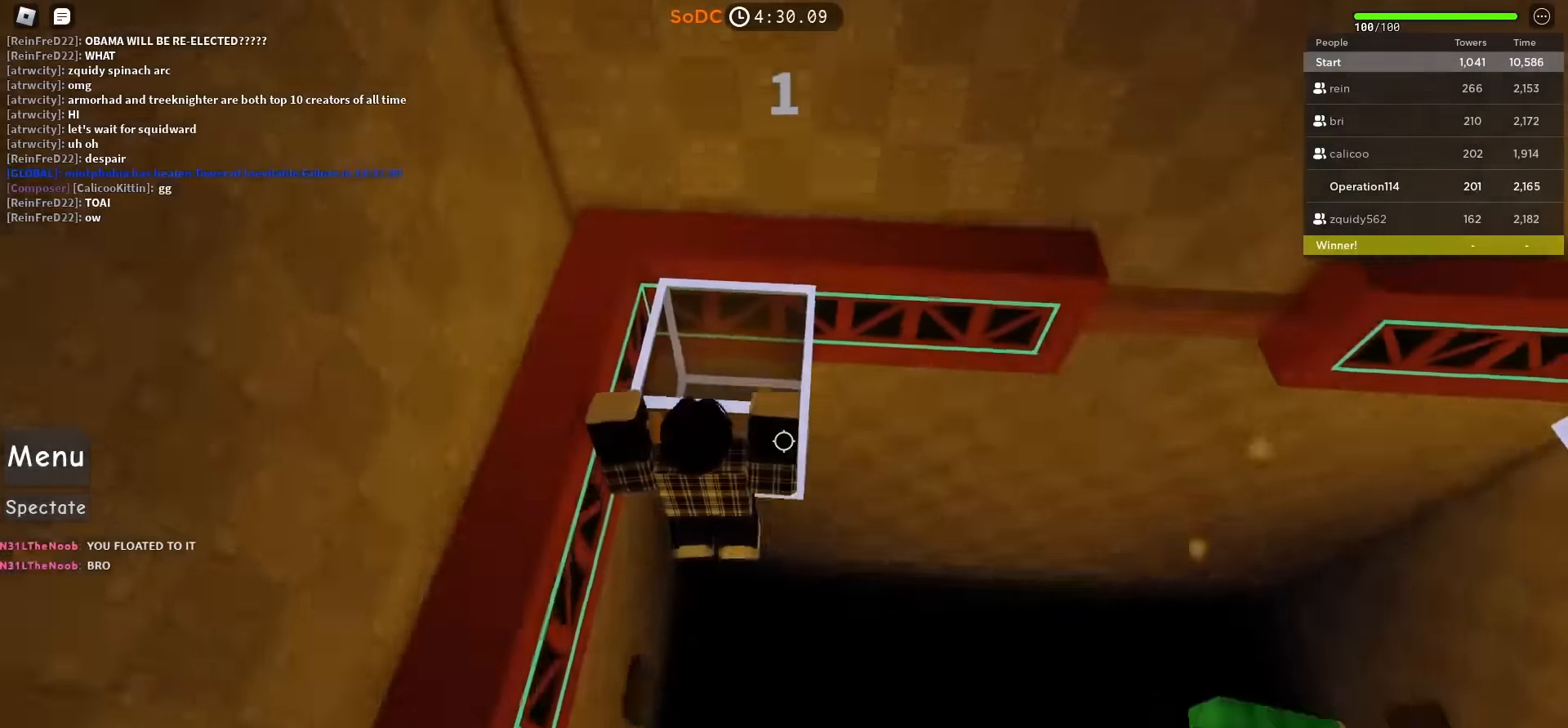
{"keys": ["s", "space"], "events": [[367, "w", "up"], [450, "s", "down"], [483, "space", "down"]]}
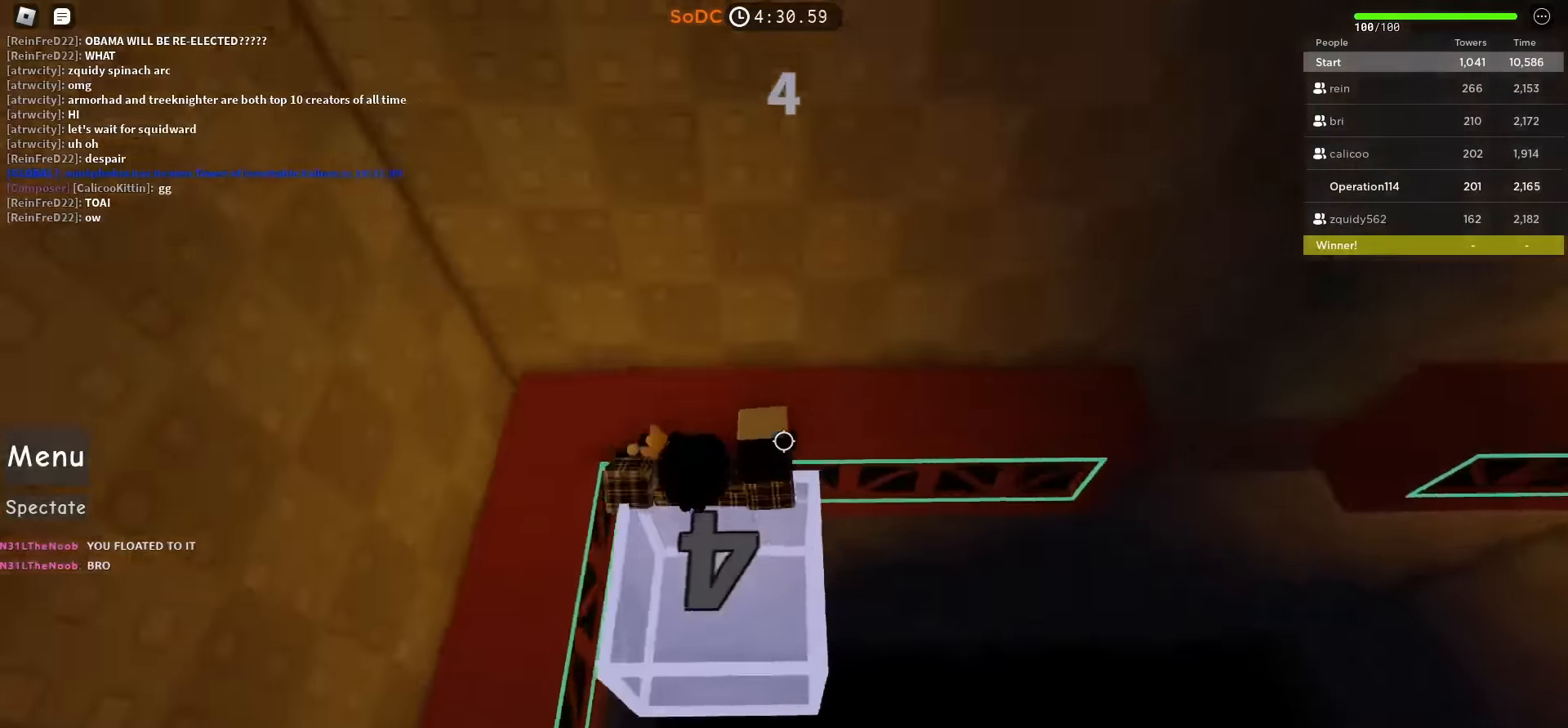
{"keys": ["a", "w"], "events": [[133, "a", "down"], [133, "s", "up"], [167, "space", "up"], [317, "w", "down"]]}
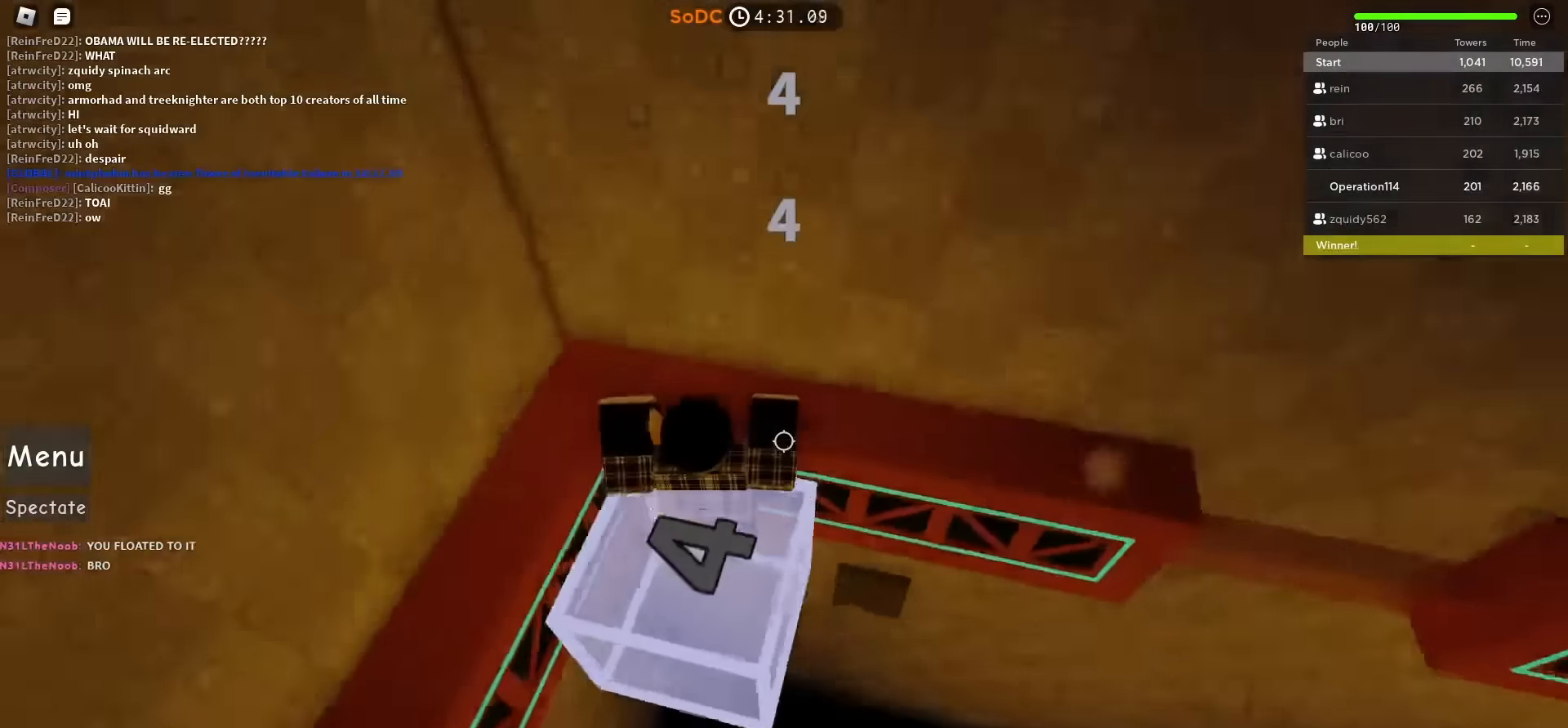
{"keys": ["a"], "events": [[83, "w", "up"], [100, "a", "up"], [200, "s", "down"], [283, "space", "down"], [367, "a", "down"], [433, "s", "up"], [450, "space", "up"]]}
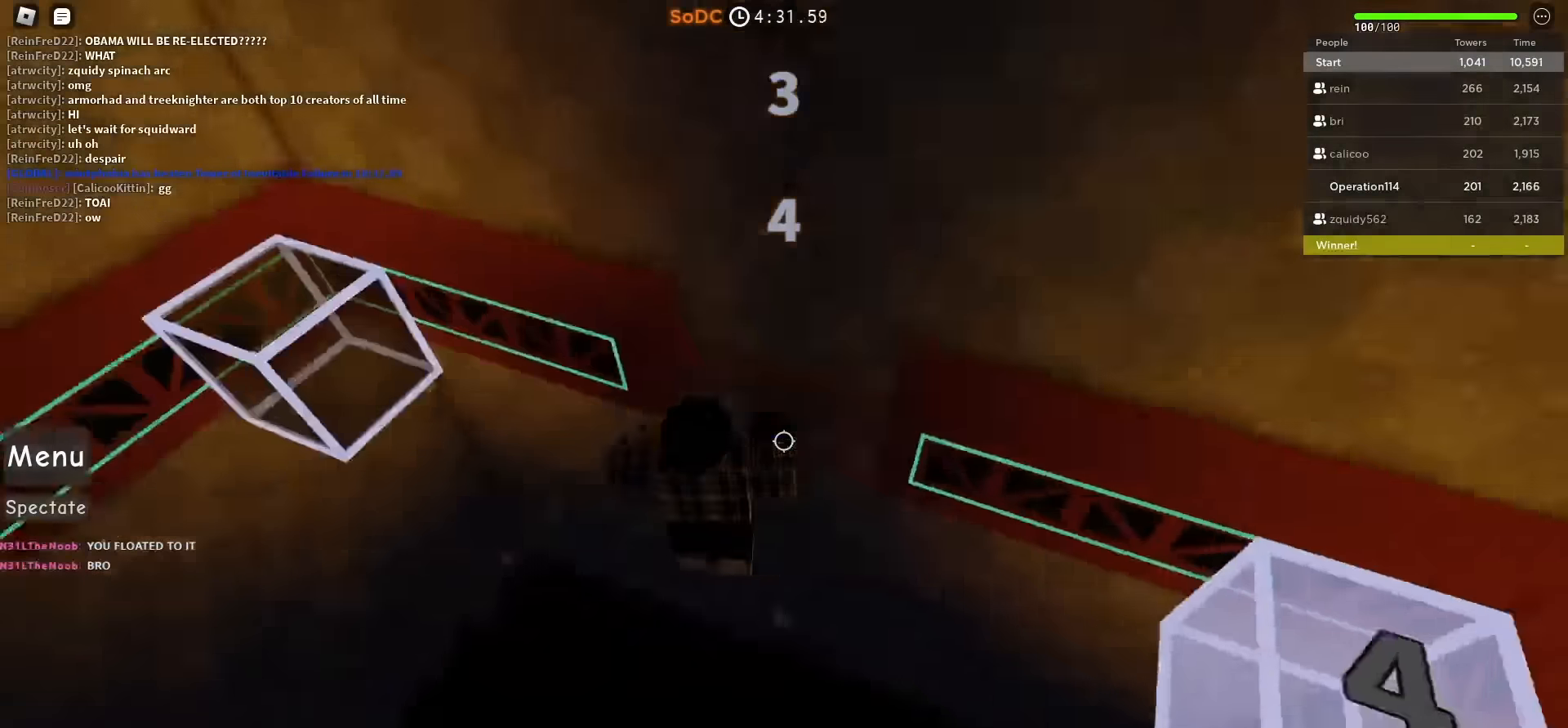
{"keys": ["w"], "events": [[67, "w", "down"], [200, "a", "up"]]}
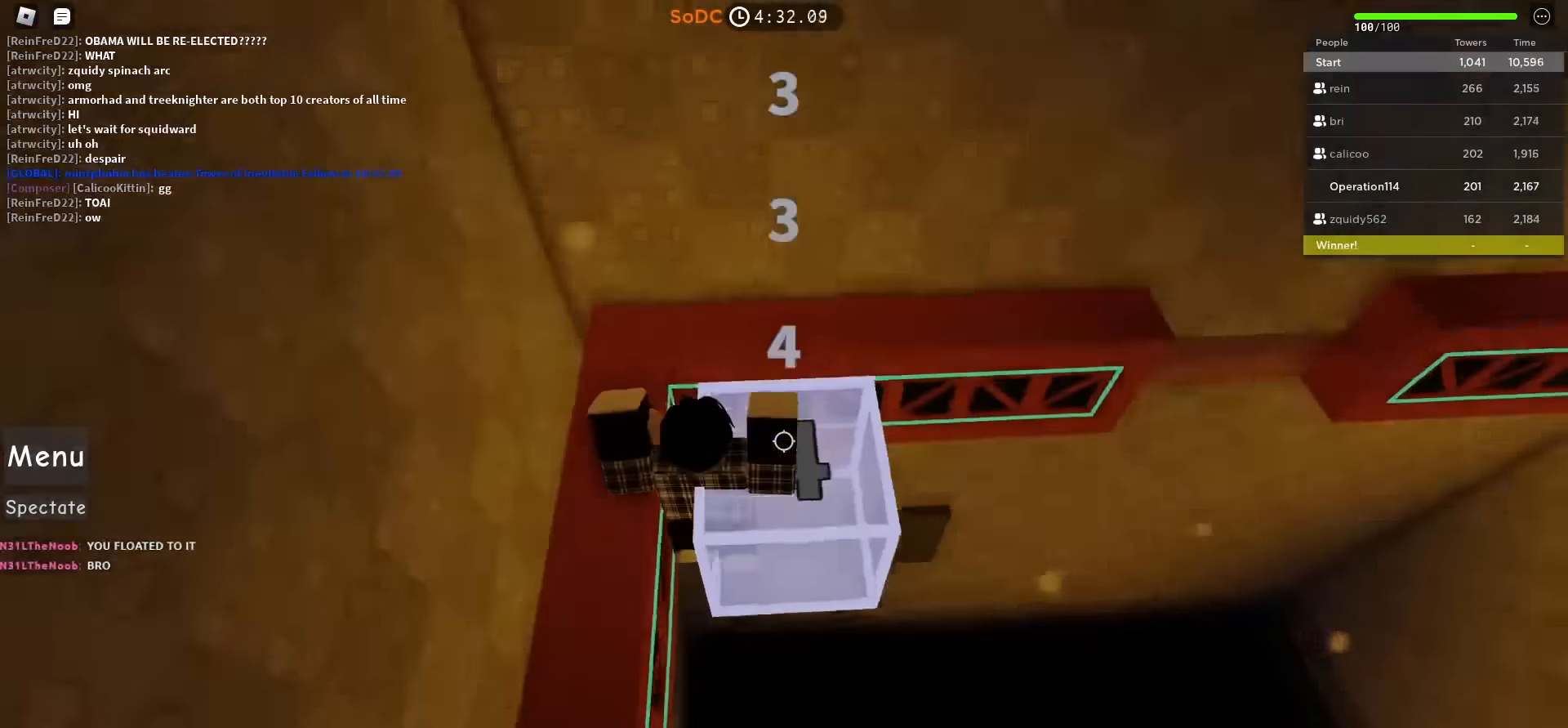
{"keys": ["a"], "events": [[233, "w", "up"], [300, "s", "down"], [333, "space", "down"], [400, "a", "down"], [433, "s", "up"], [483, "space", "up"]]}
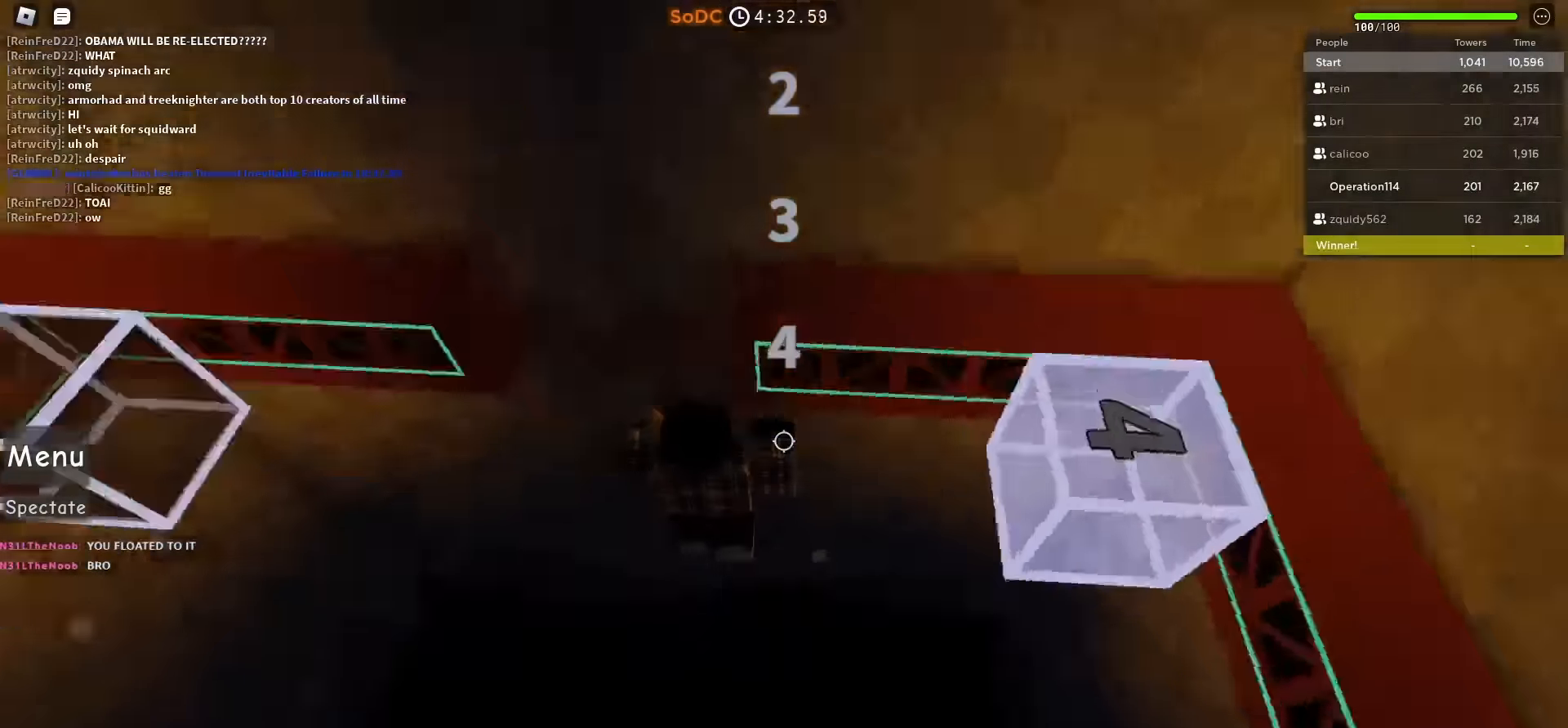
{"keys": ["d", "w"], "events": [[83, "w", "down"], [233, "a", "up"], [383, "d", "down"]]}
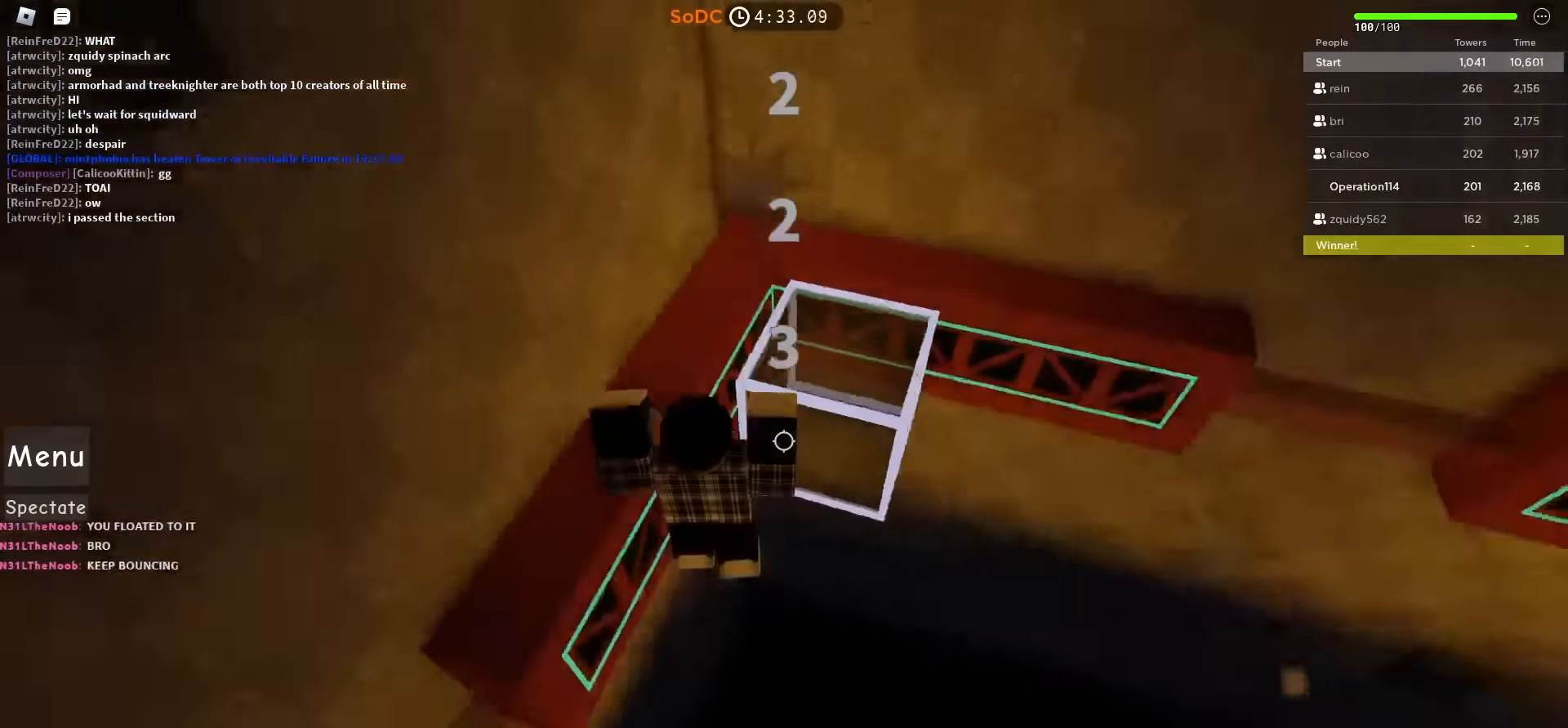
{"keys": ["w"], "events": [[300, "d", "up"]]}
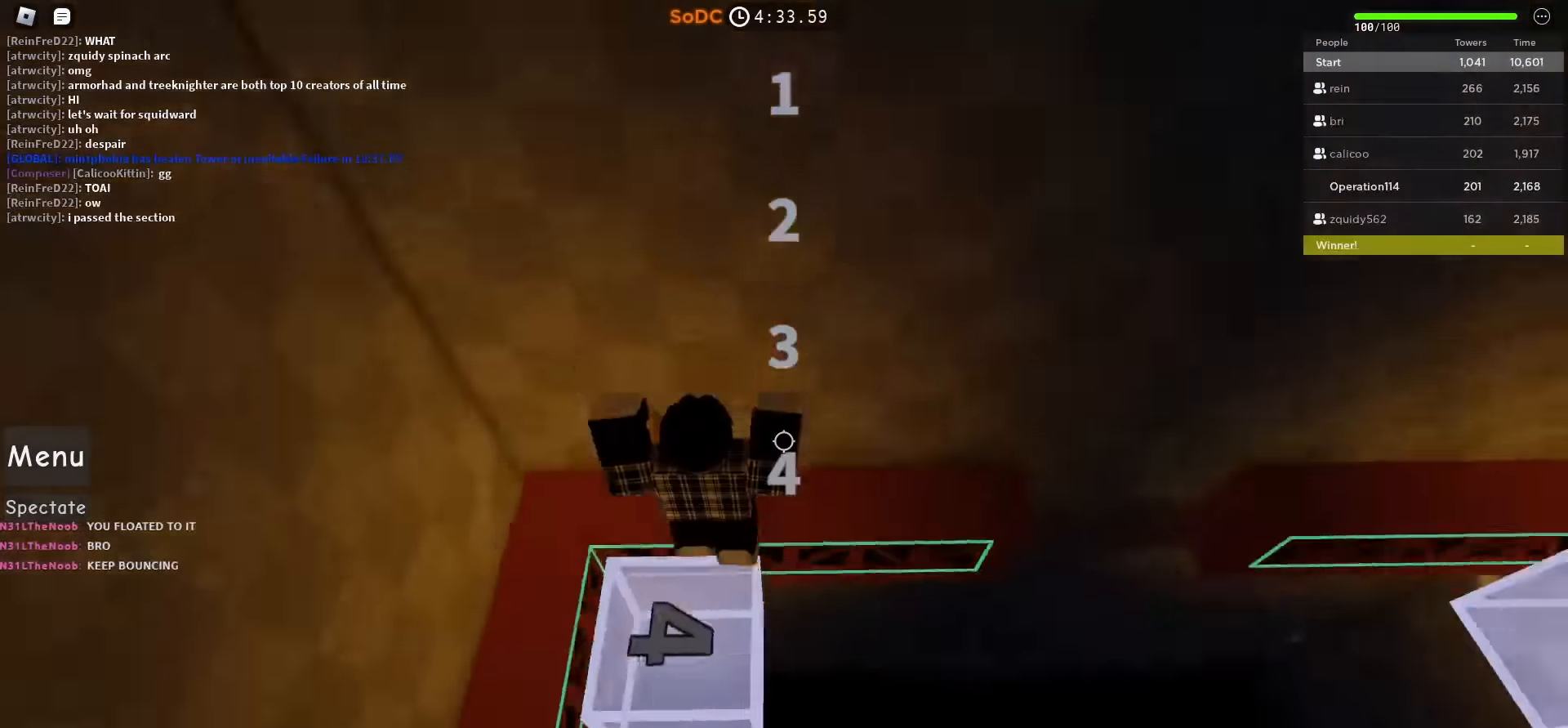
{"keys": ["a"], "events": [[33, "w", "up"], [100, "s", "down"], [133, "space", "down"], [200, "a", "down"], [250, "s", "up"], [367, "space", "up"]]}
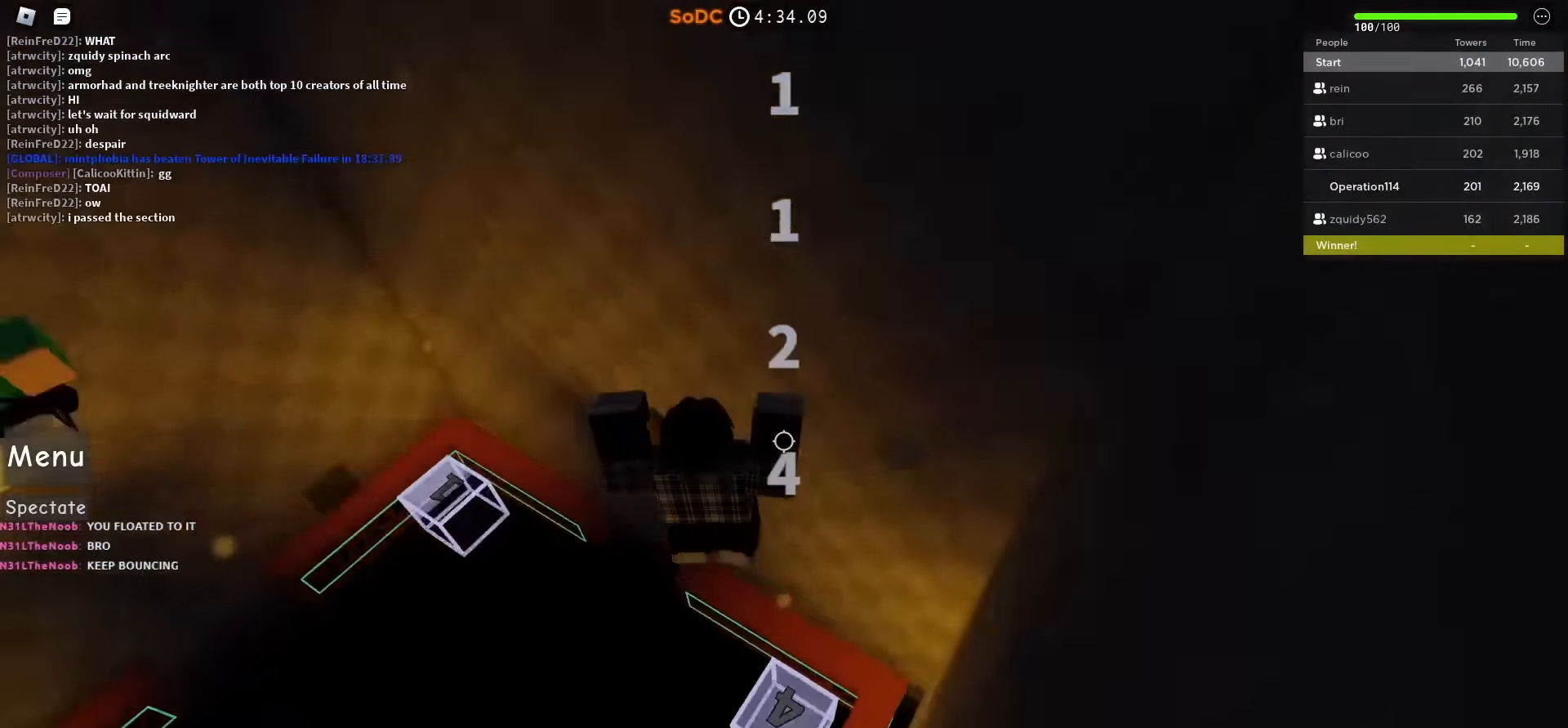
{"keys": [], "events": [[200, "shift", "down"], [267, "a", "up"], [333, "shift", "up"]]}
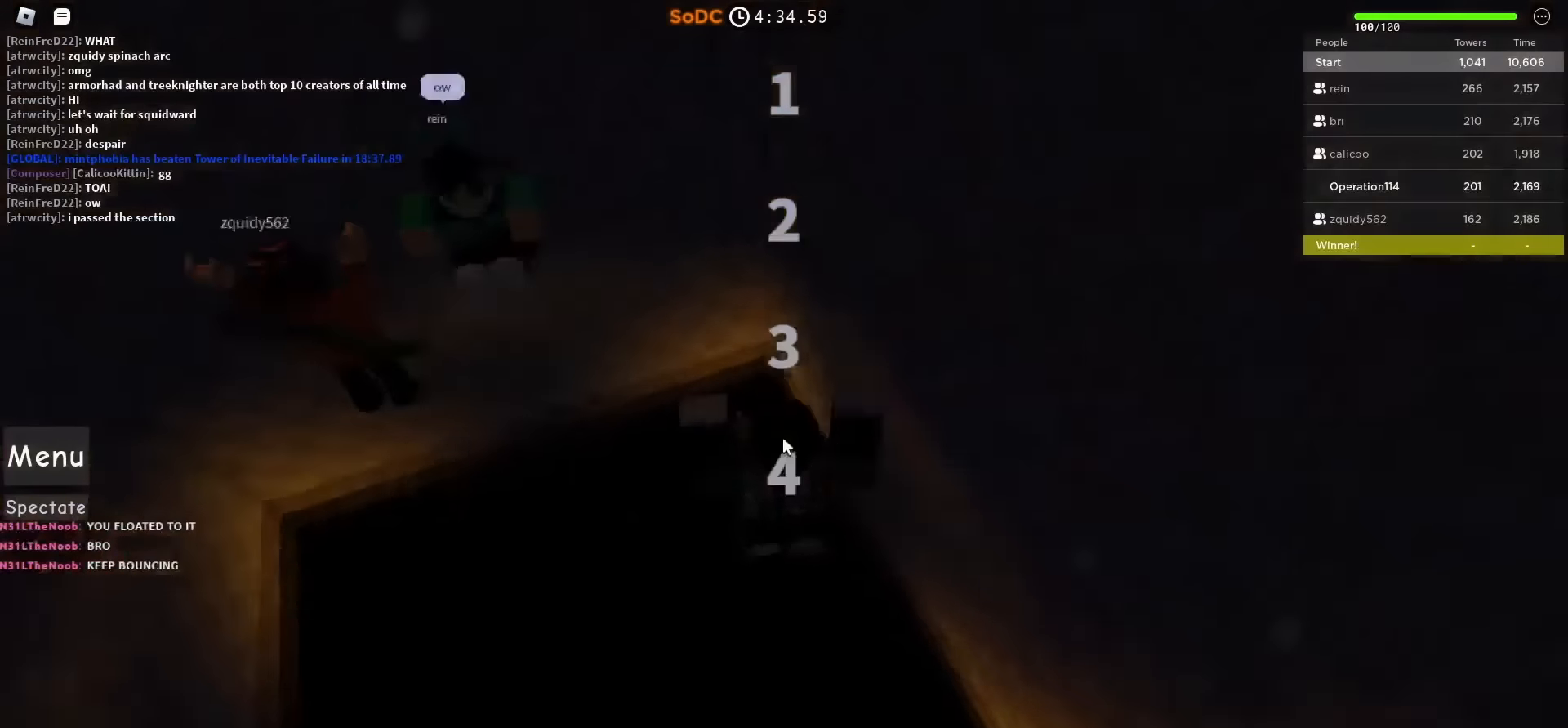
{"keys": [], "events": []}
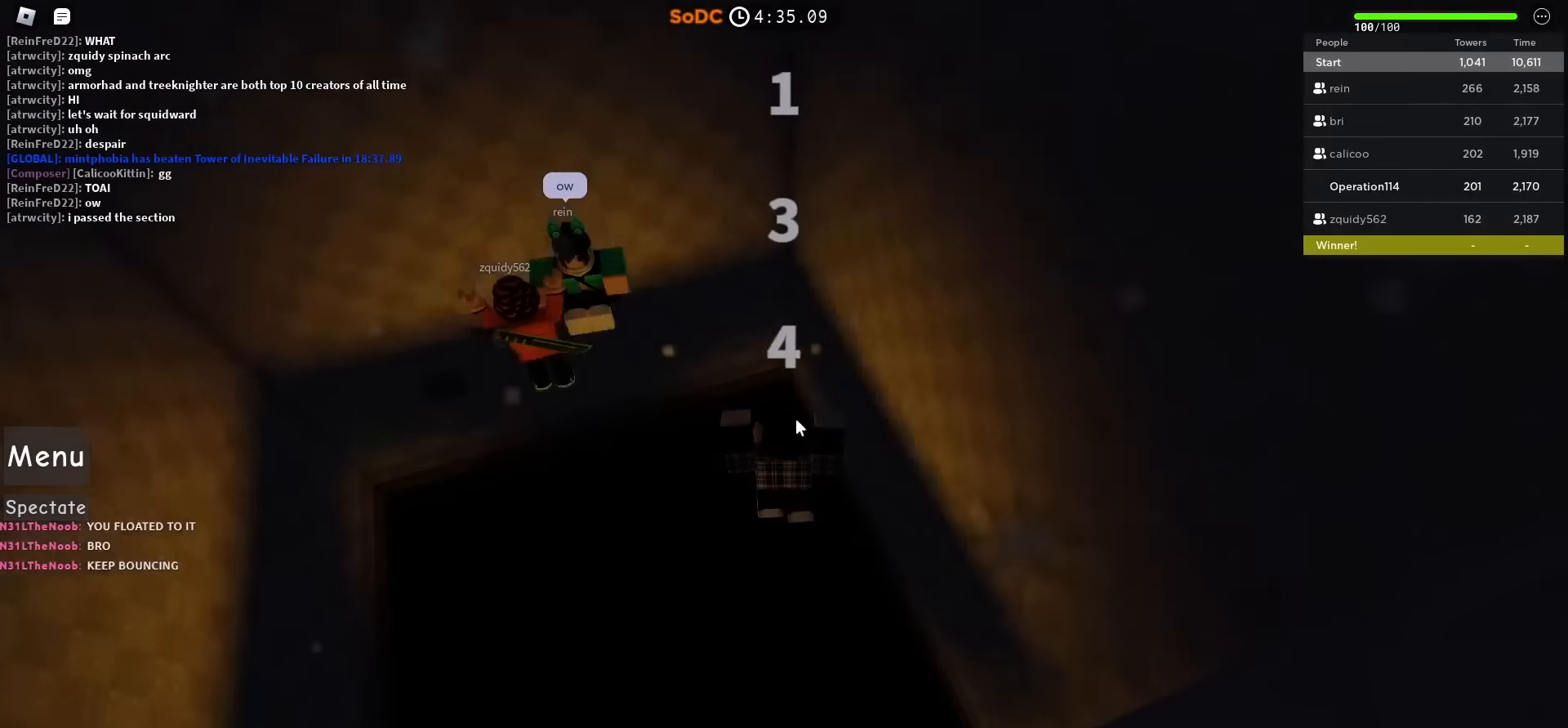
{"keys": [], "events": []}
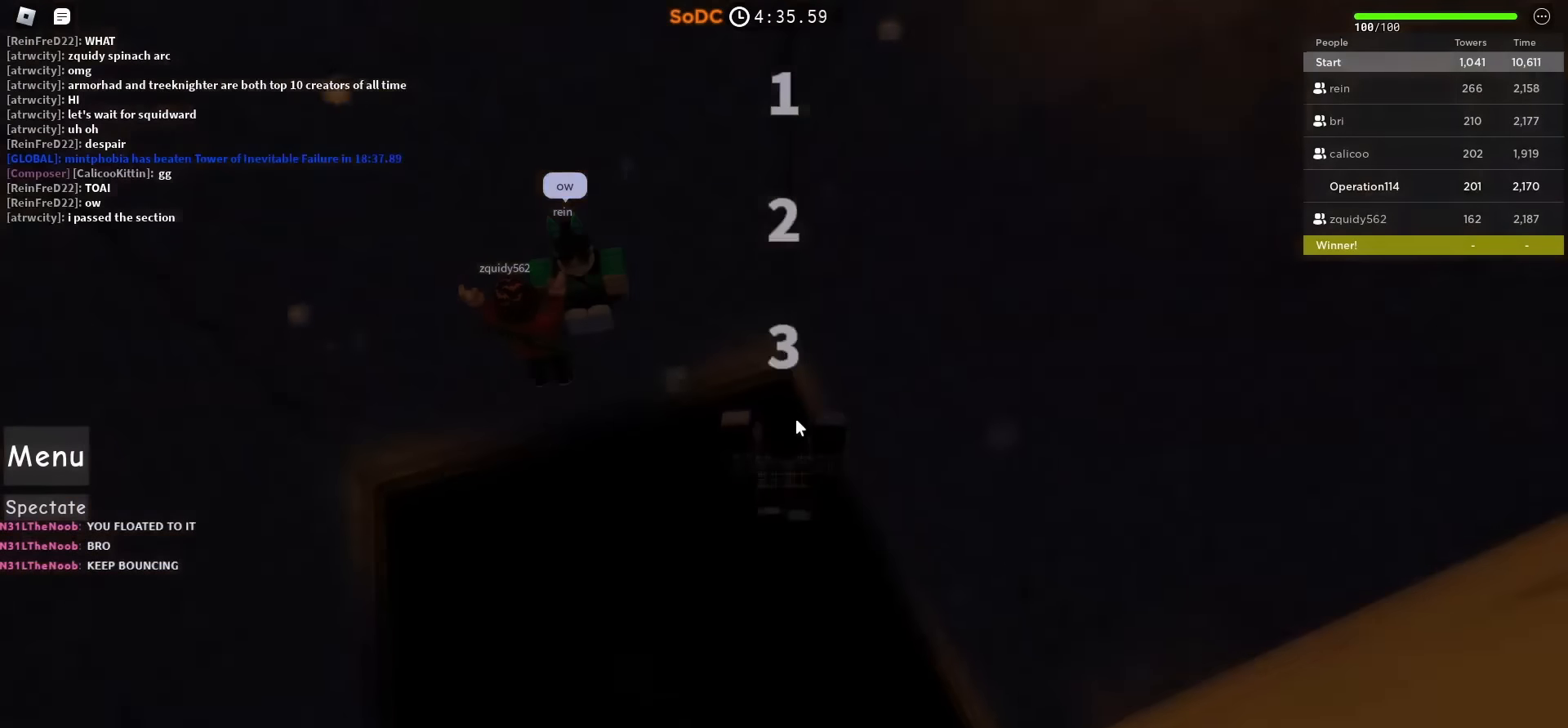
{"keys": [], "events": []}
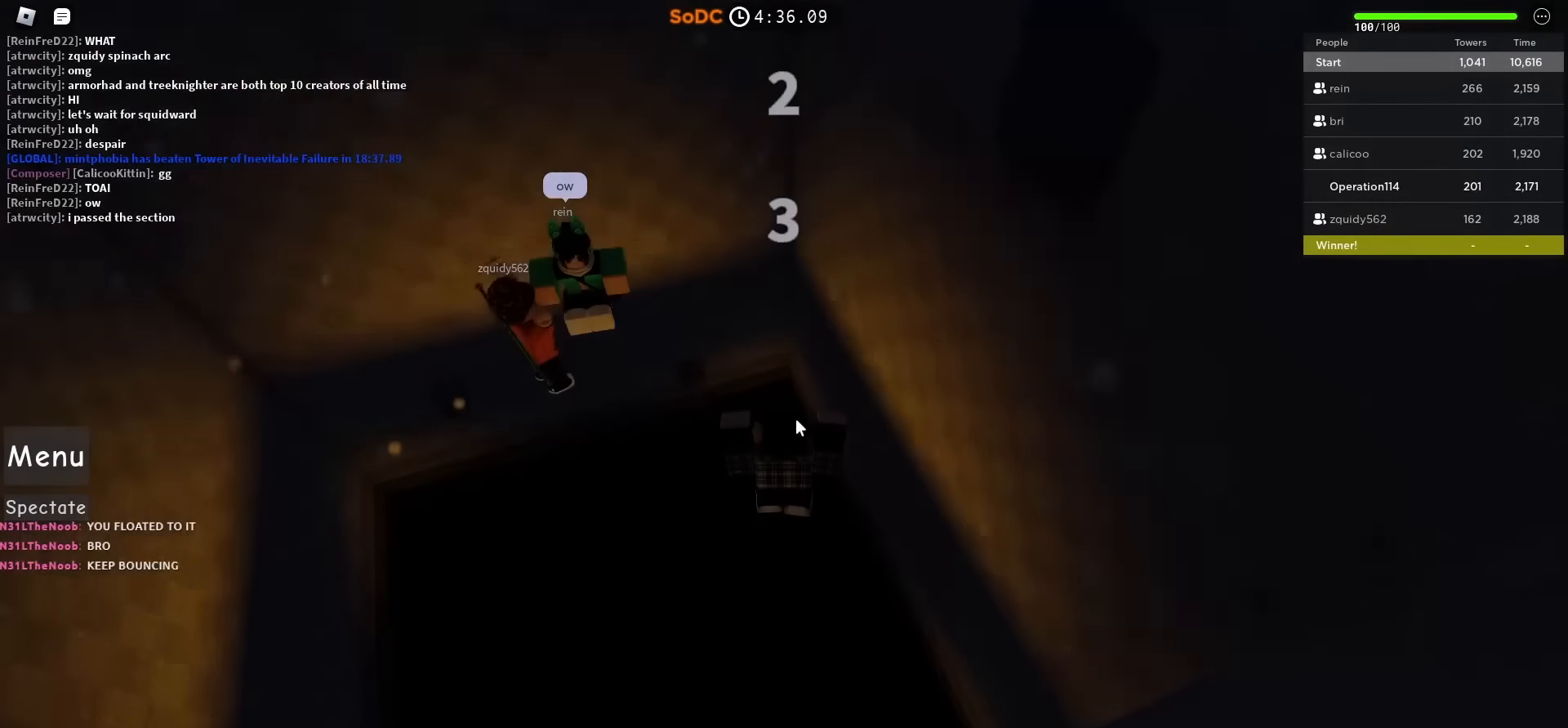
{"keys": [], "events": []}
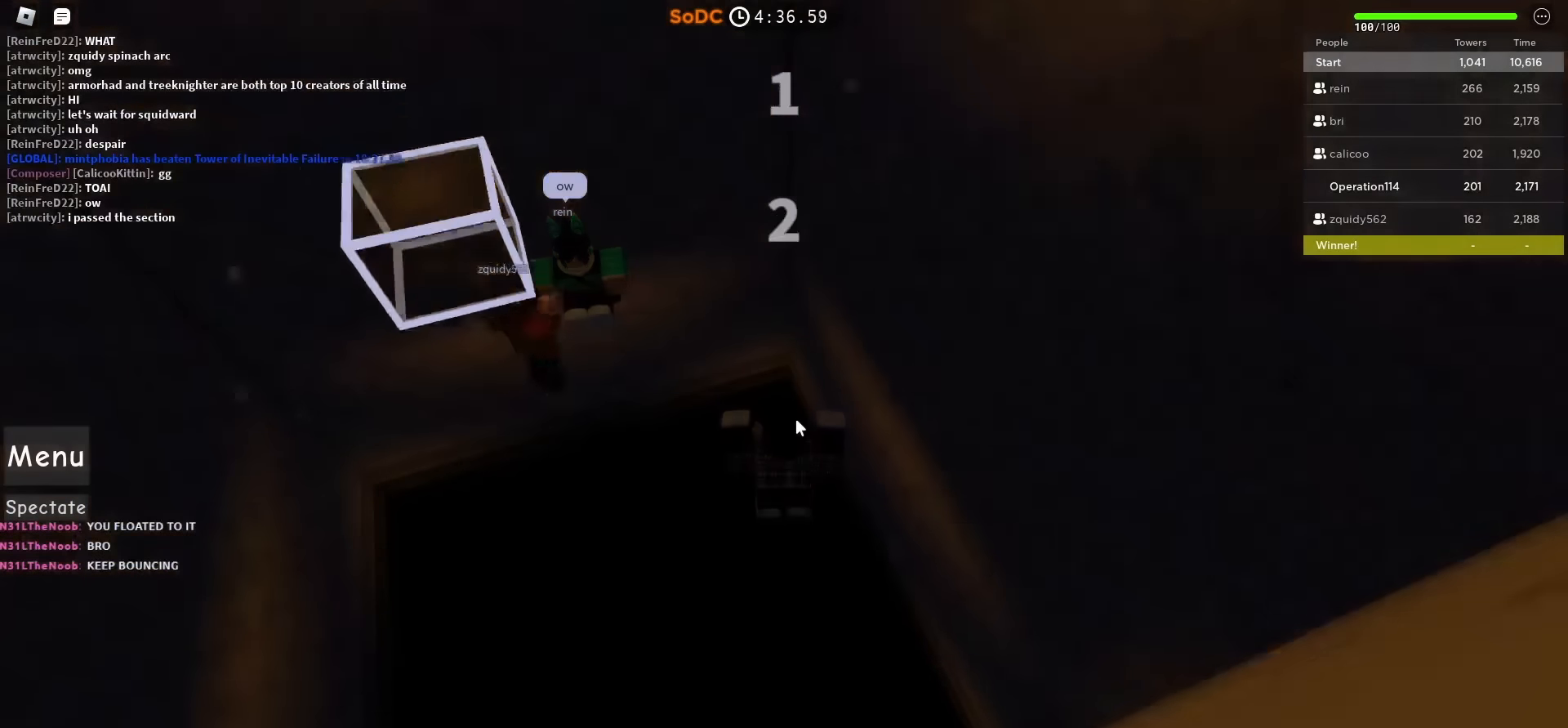
{"keys": [], "events": []}
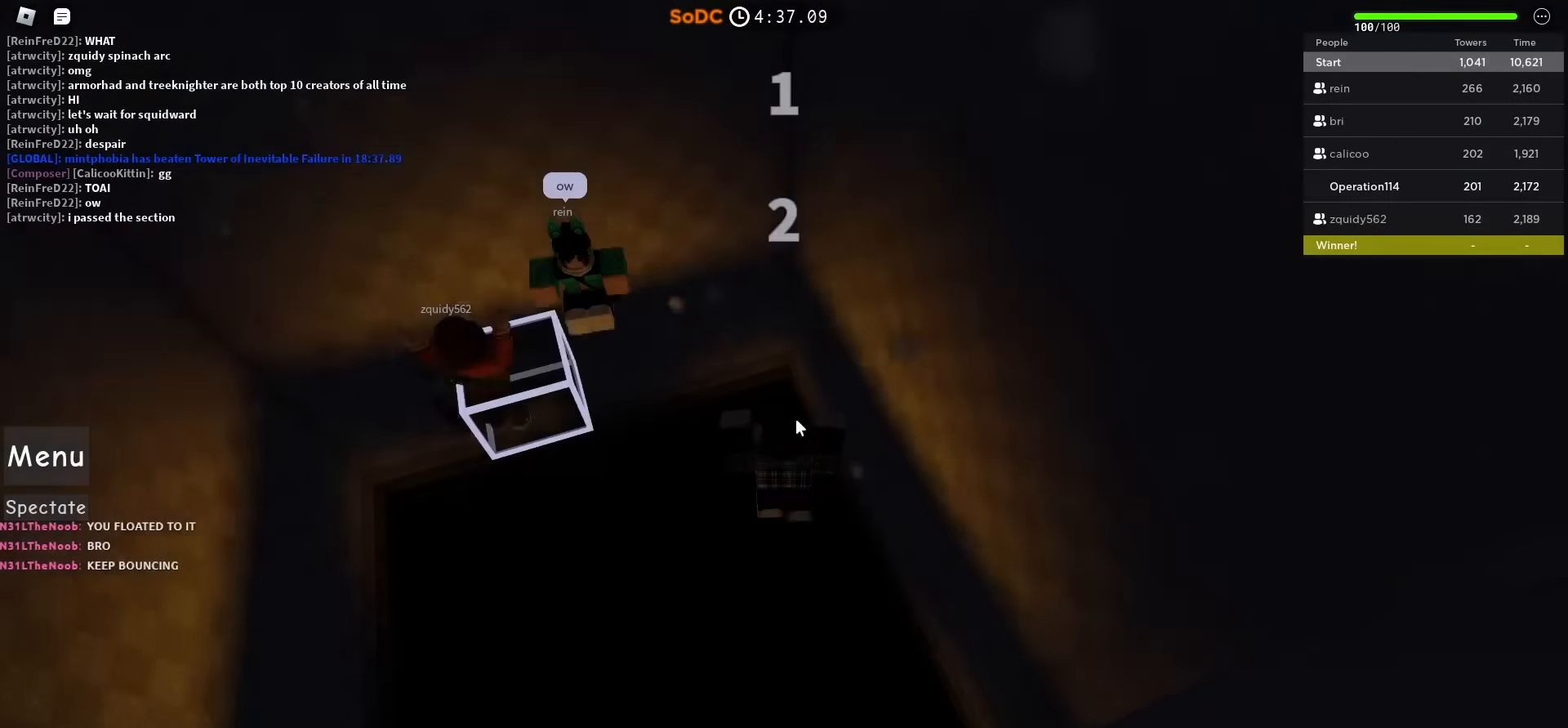
{"keys": ["a", "shift", "w"], "events": [[300, "a", "down"], [367, "w", "down"], [450, "shift", "down"]]}
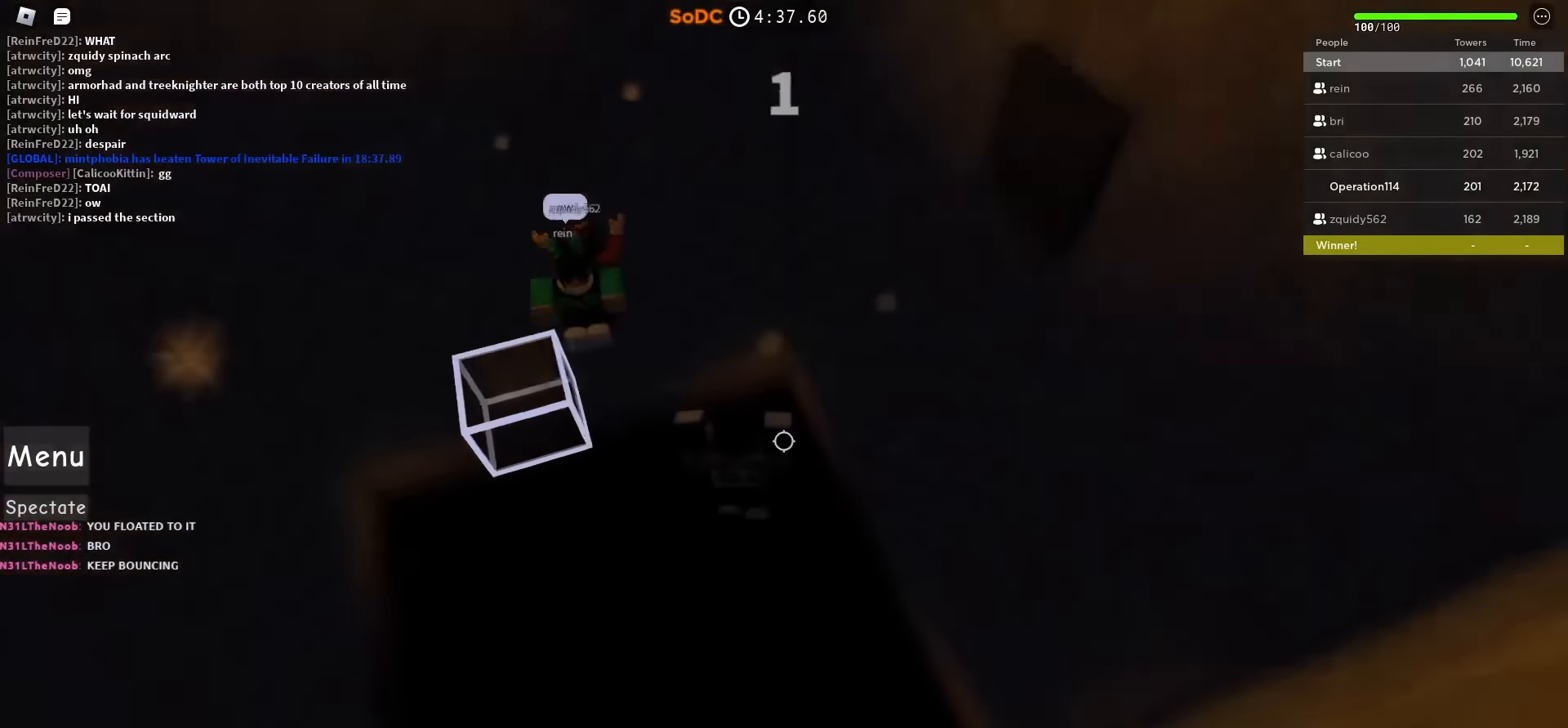
{"keys": ["a"], "events": [[183, "shift", "up"], [483, "w", "up"]]}
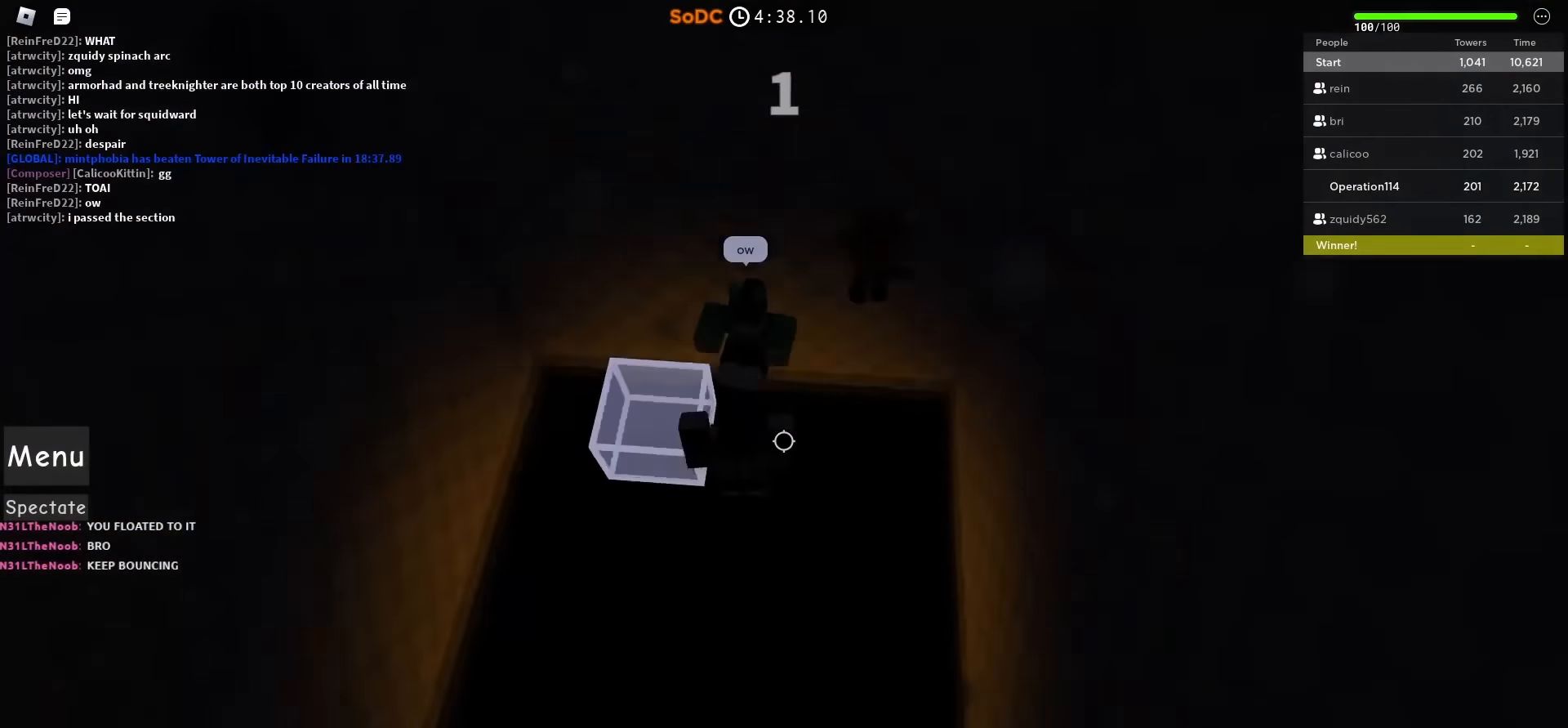
{"keys": ["d"], "events": [[167, "s", "down"], [267, "a", "up"], [367, "s", "up"], [417, "d", "down"]]}
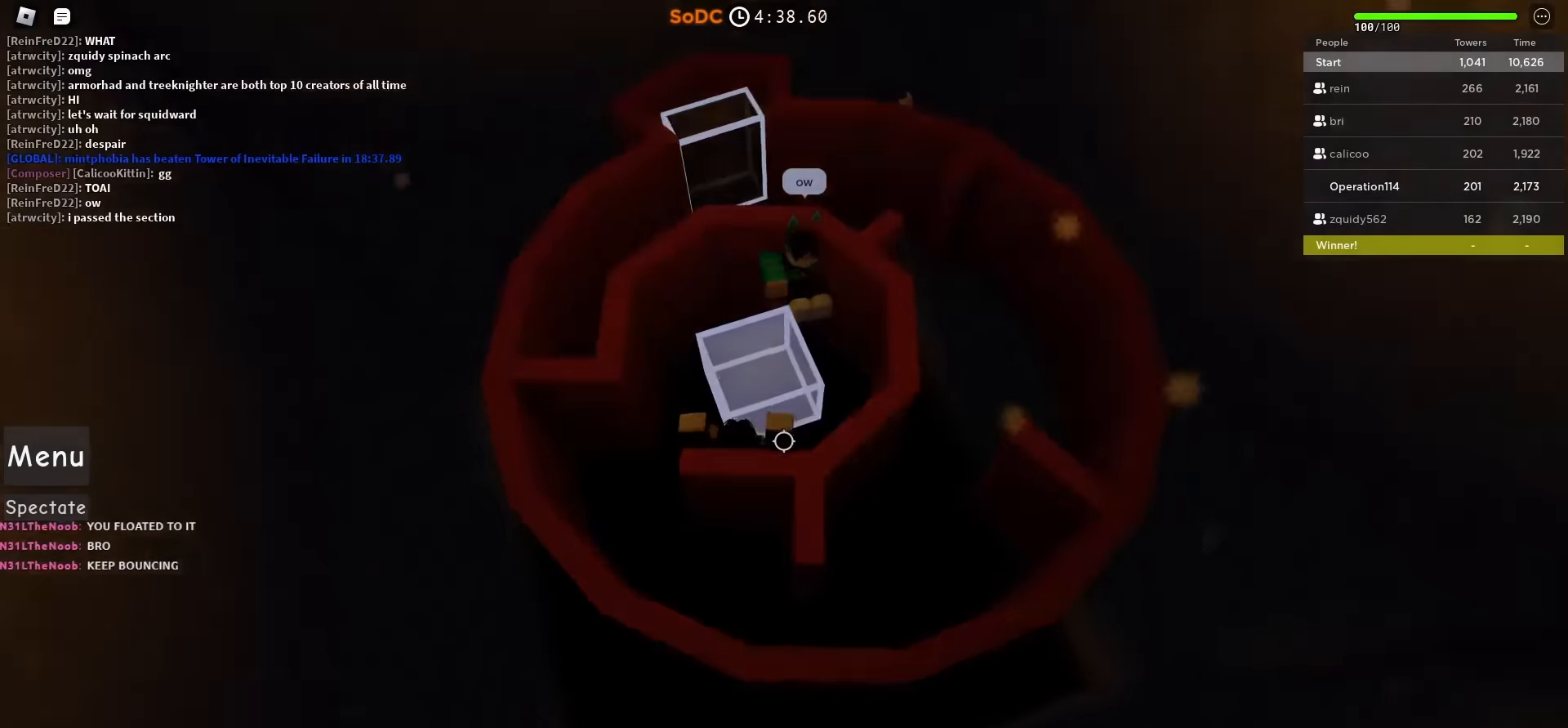
{"keys": ["a"], "events": [[83, "d", "up"], [300, "d", "down"], [416, "a", "down"], [433, "d", "up"]]}
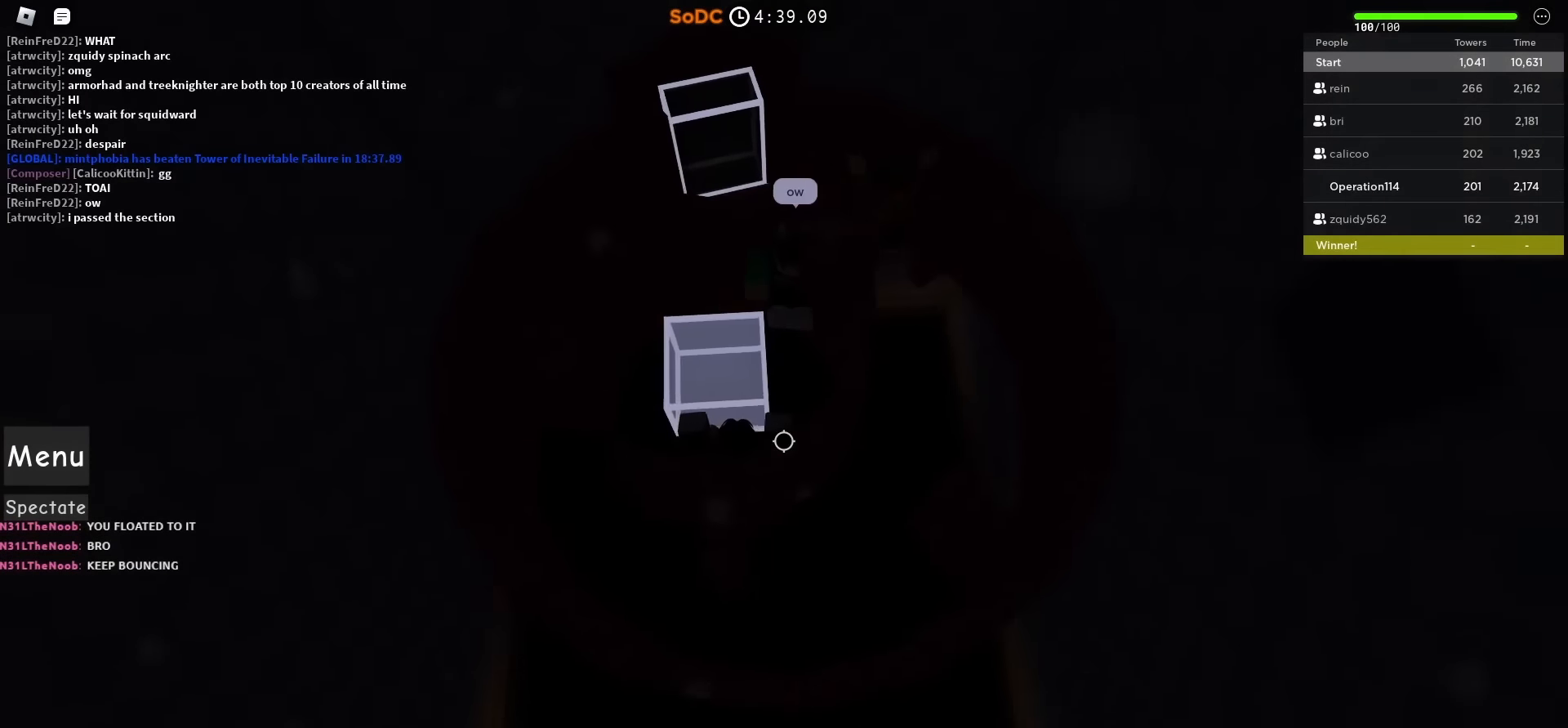
{"keys": ["a", "s"], "events": [[83, "w", "down"], [216, "w", "up"], [400, "s", "down"]]}
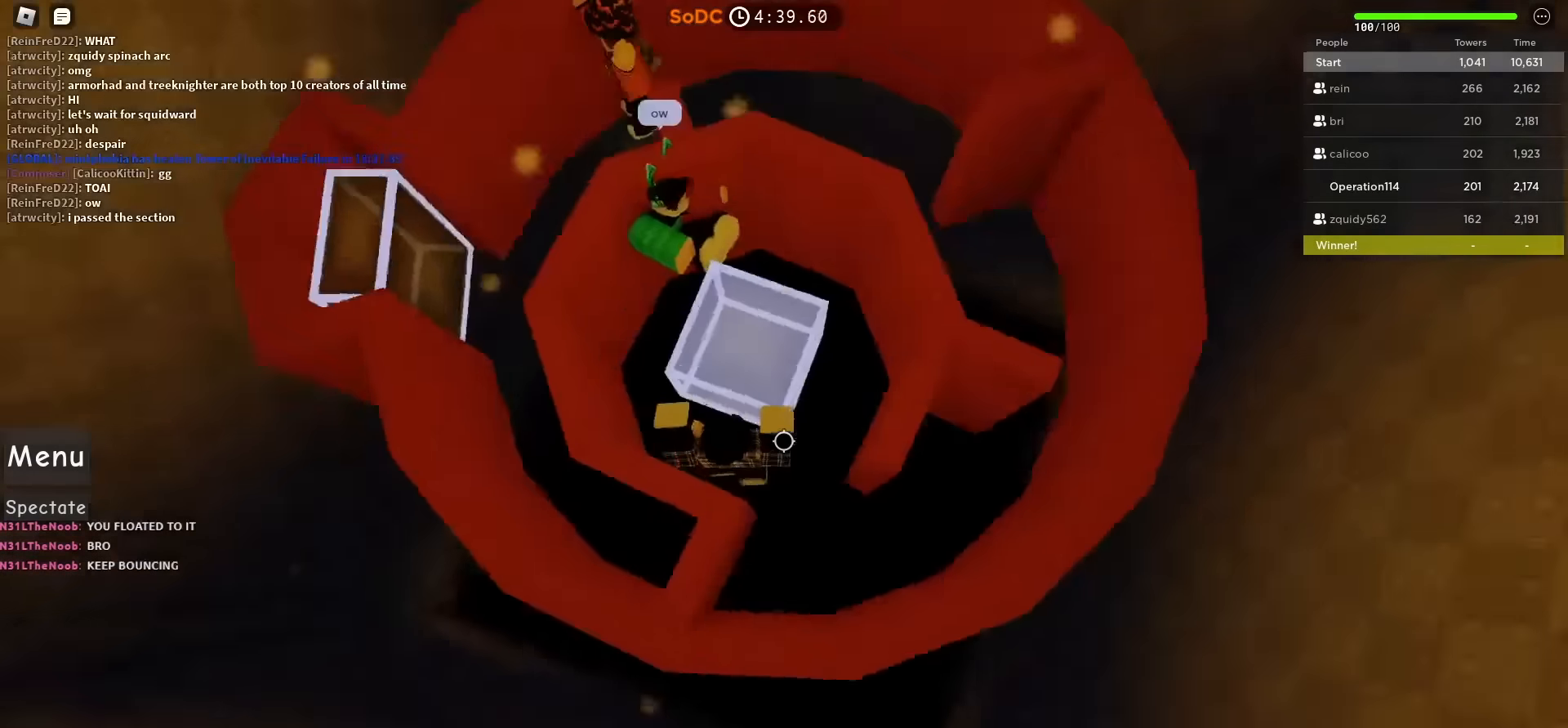
{"keys": ["d"], "events": [[16, "a", "up"], [33, "d", "down"], [100, "s", "up"]]}
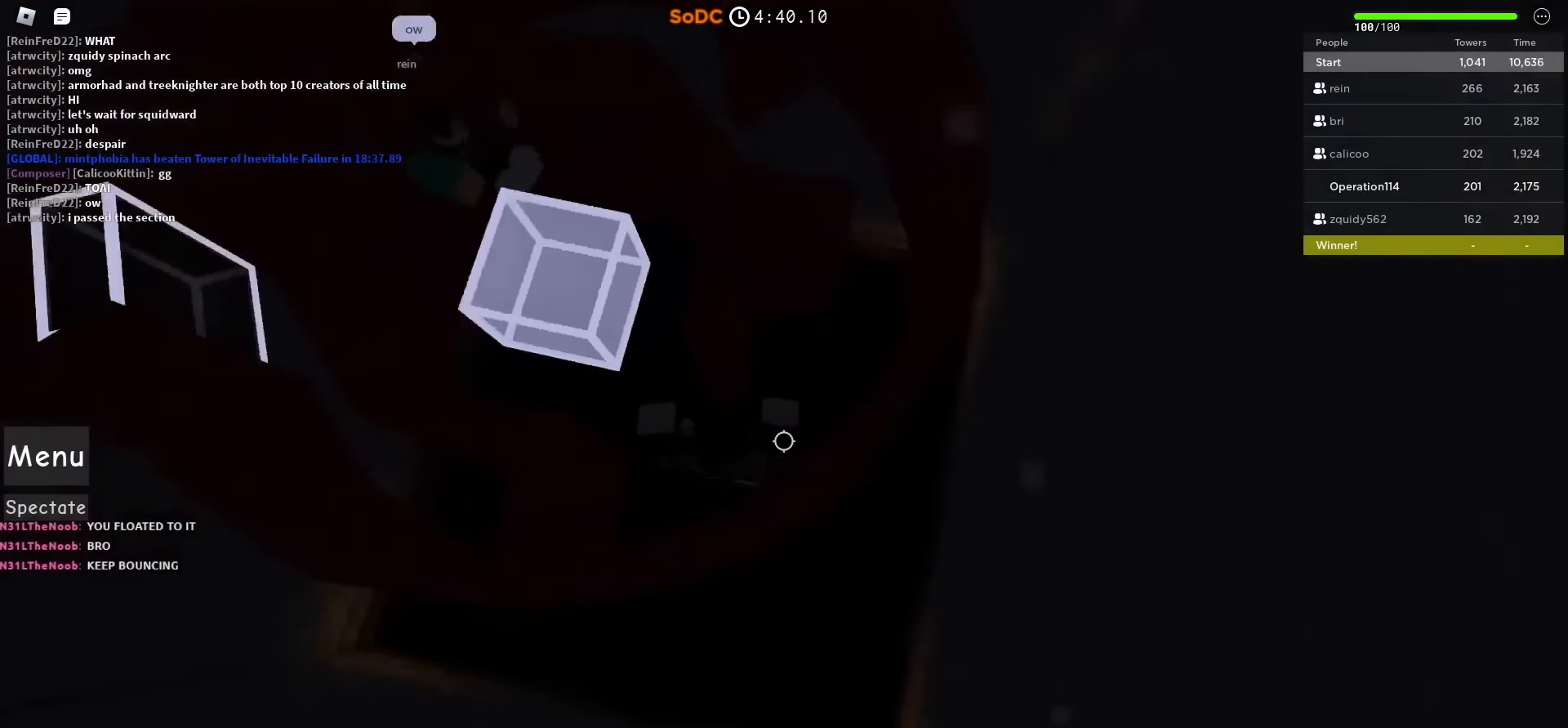
{"keys": ["d"], "events": []}
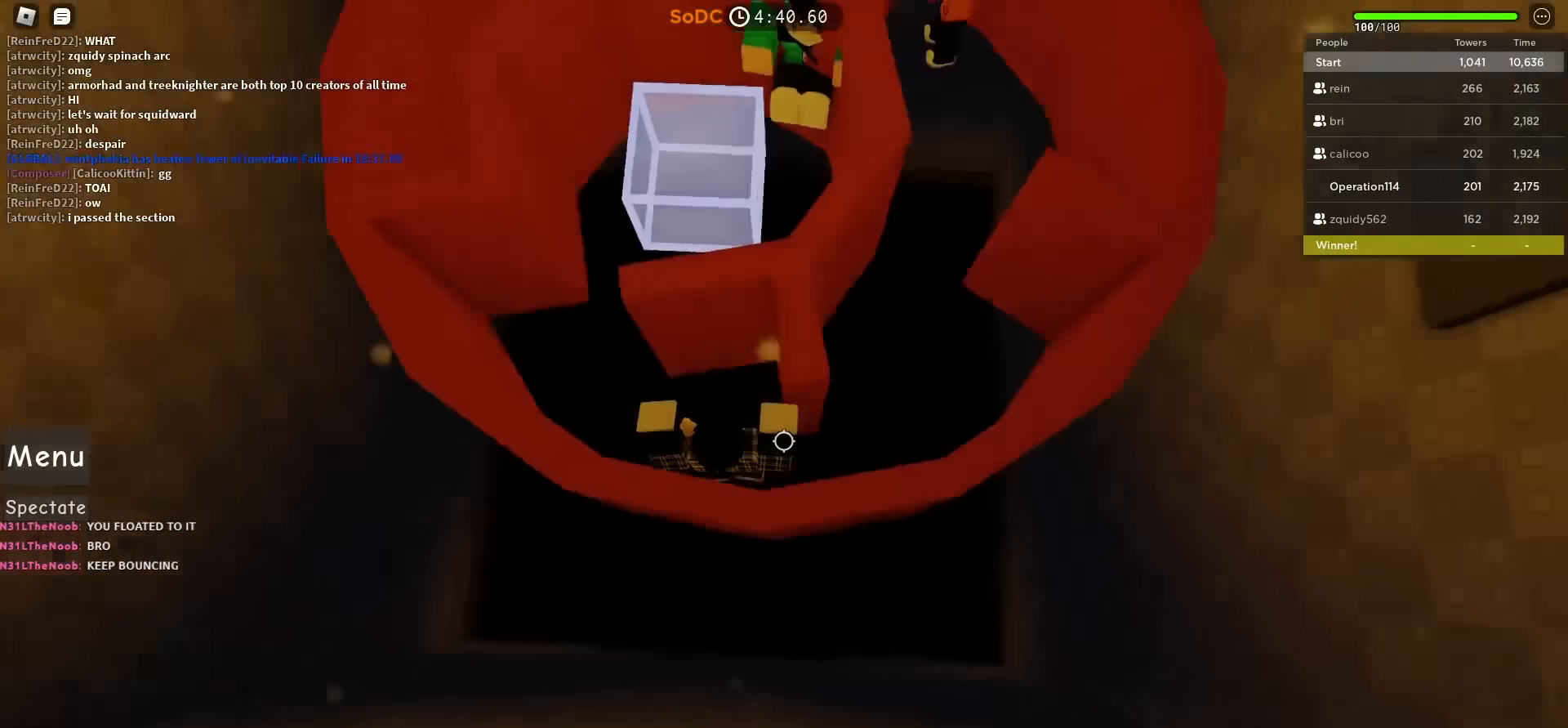
{"keys": ["d", "w"], "events": [[400, "w", "down"]]}
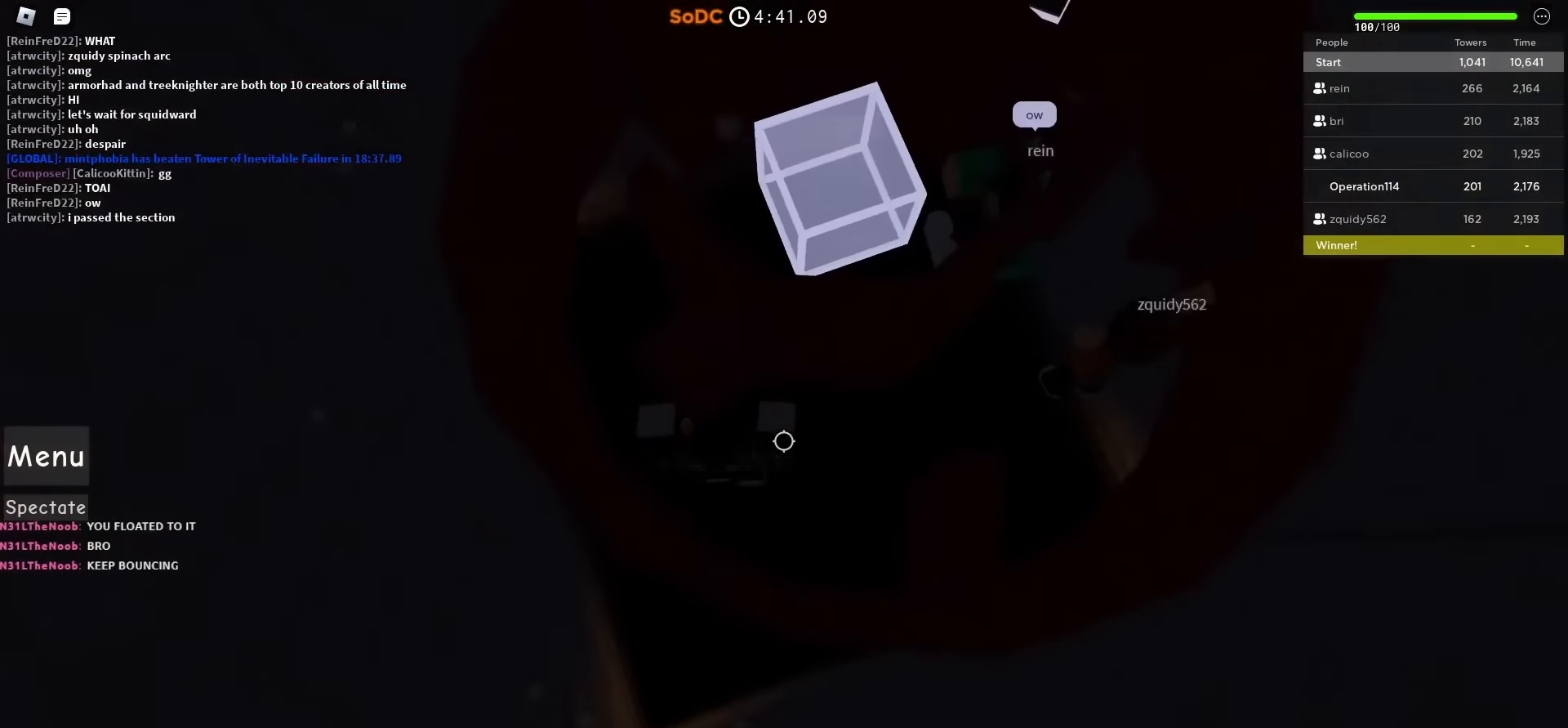
{"keys": ["d"], "events": [[133, "w", "up"]]}
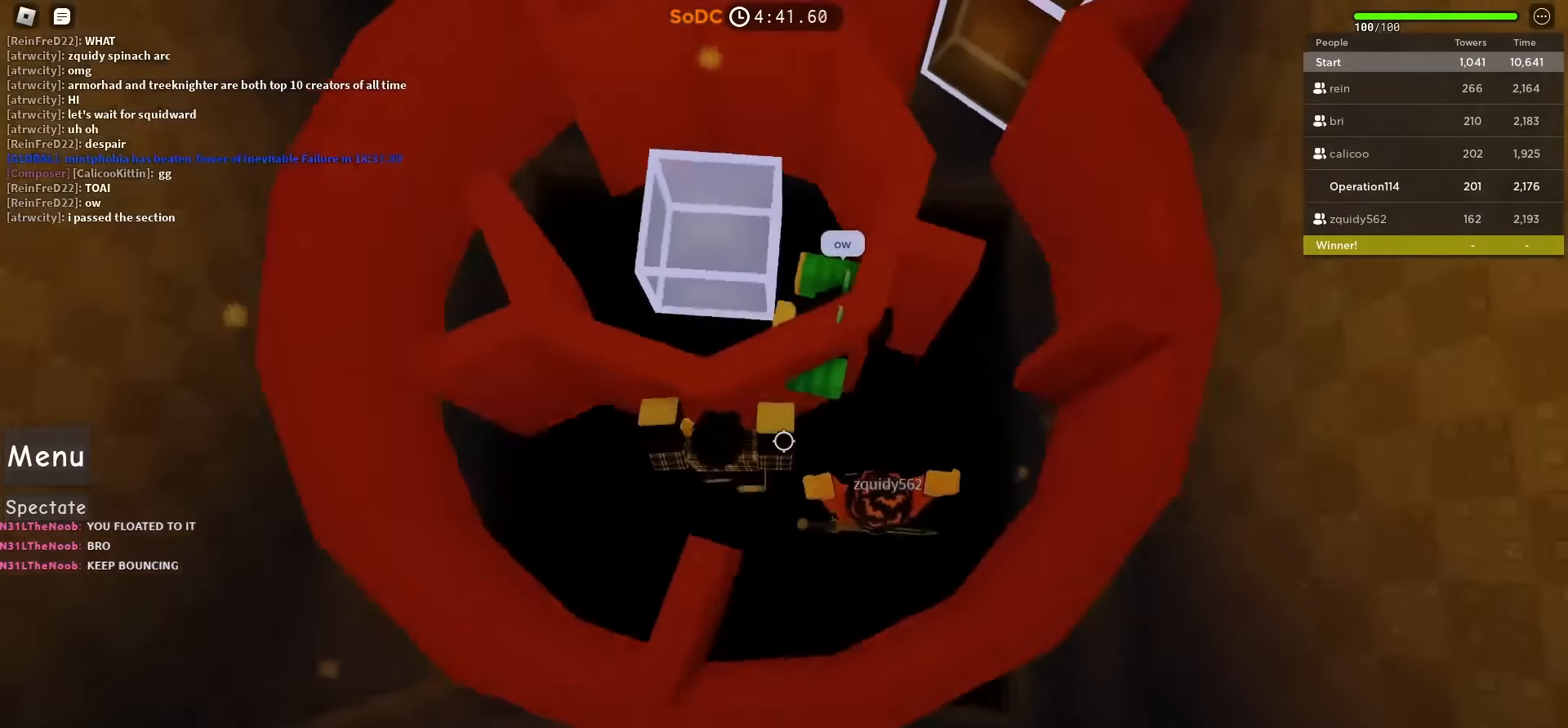
{"keys": ["d"], "events": []}
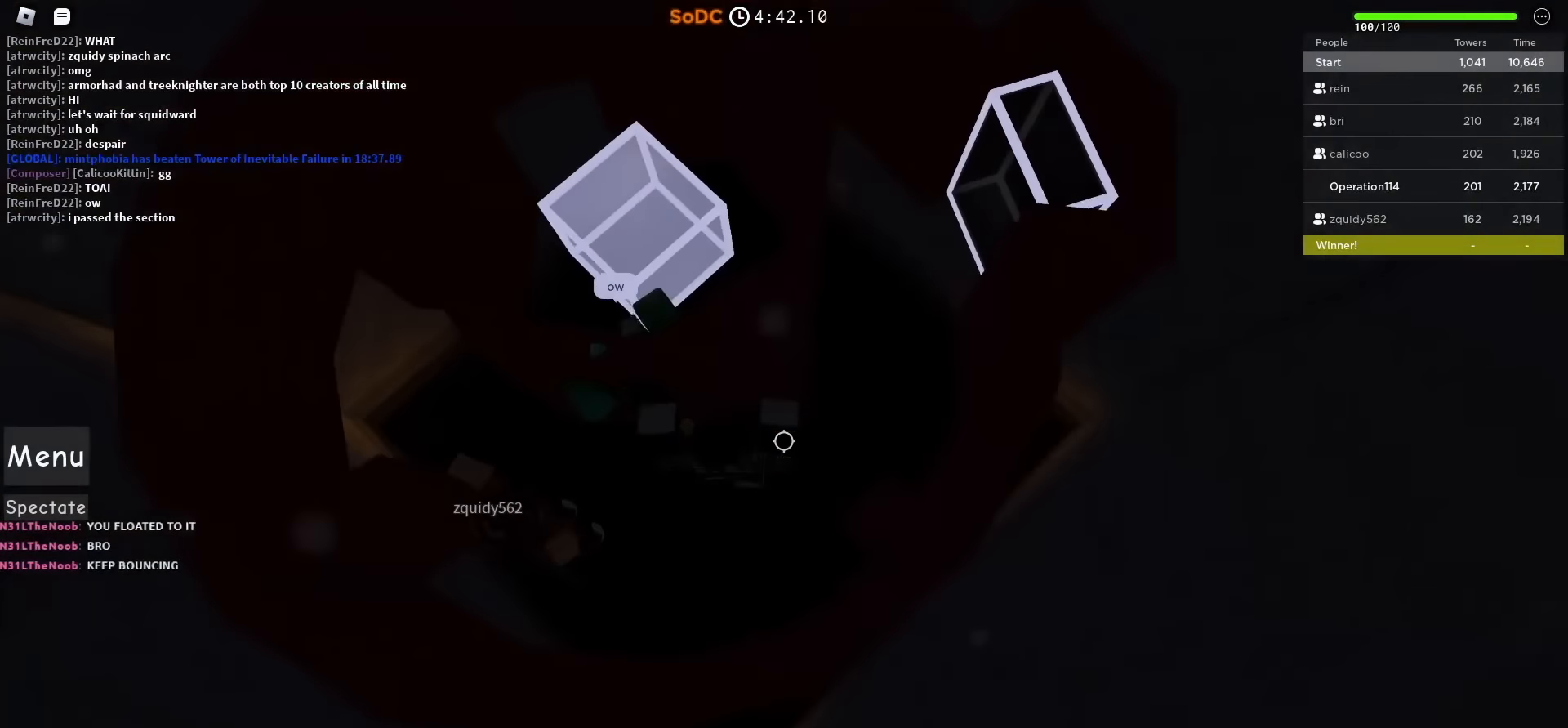
{"keys": ["d"], "events": []}
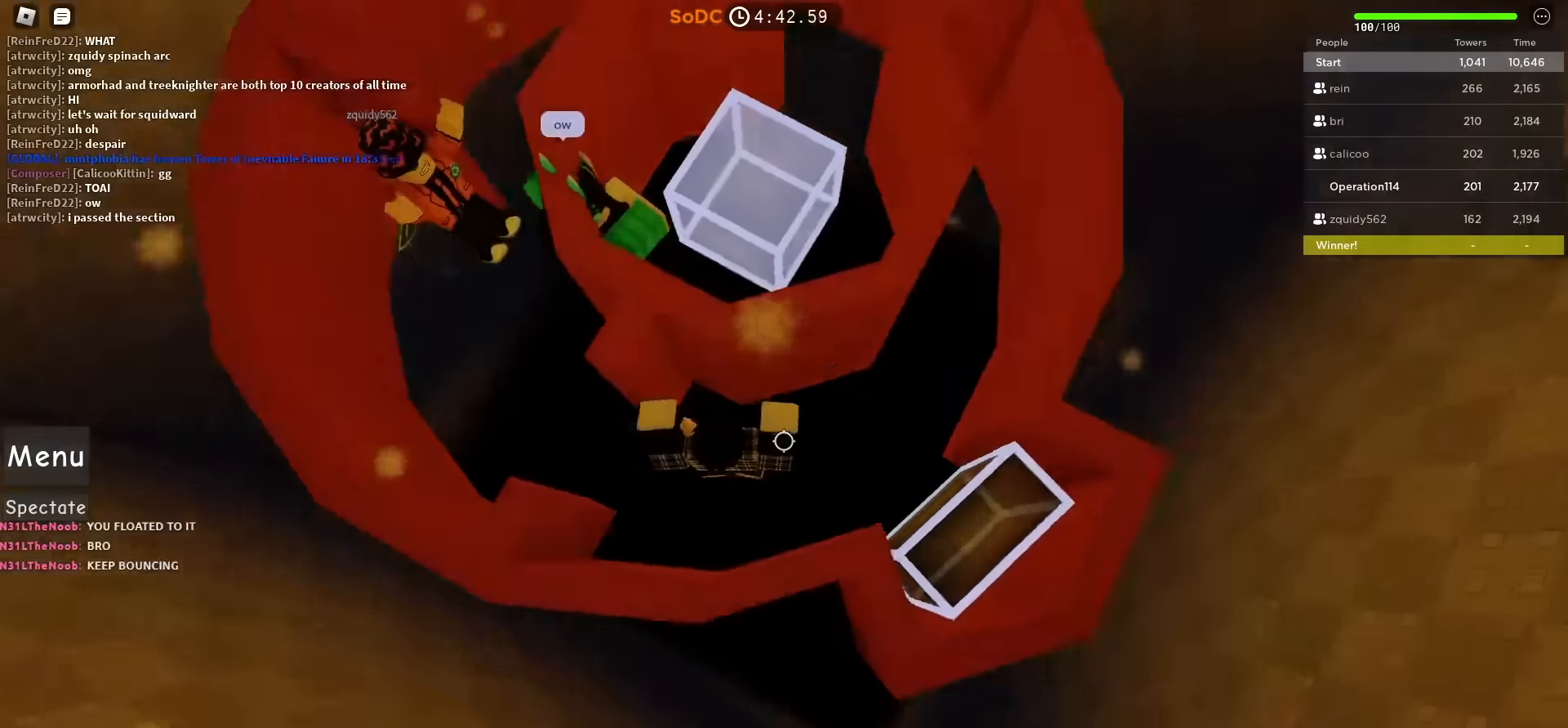
{"keys": ["a"], "events": [[484, "d", "up"], [500, "a", "down"]]}
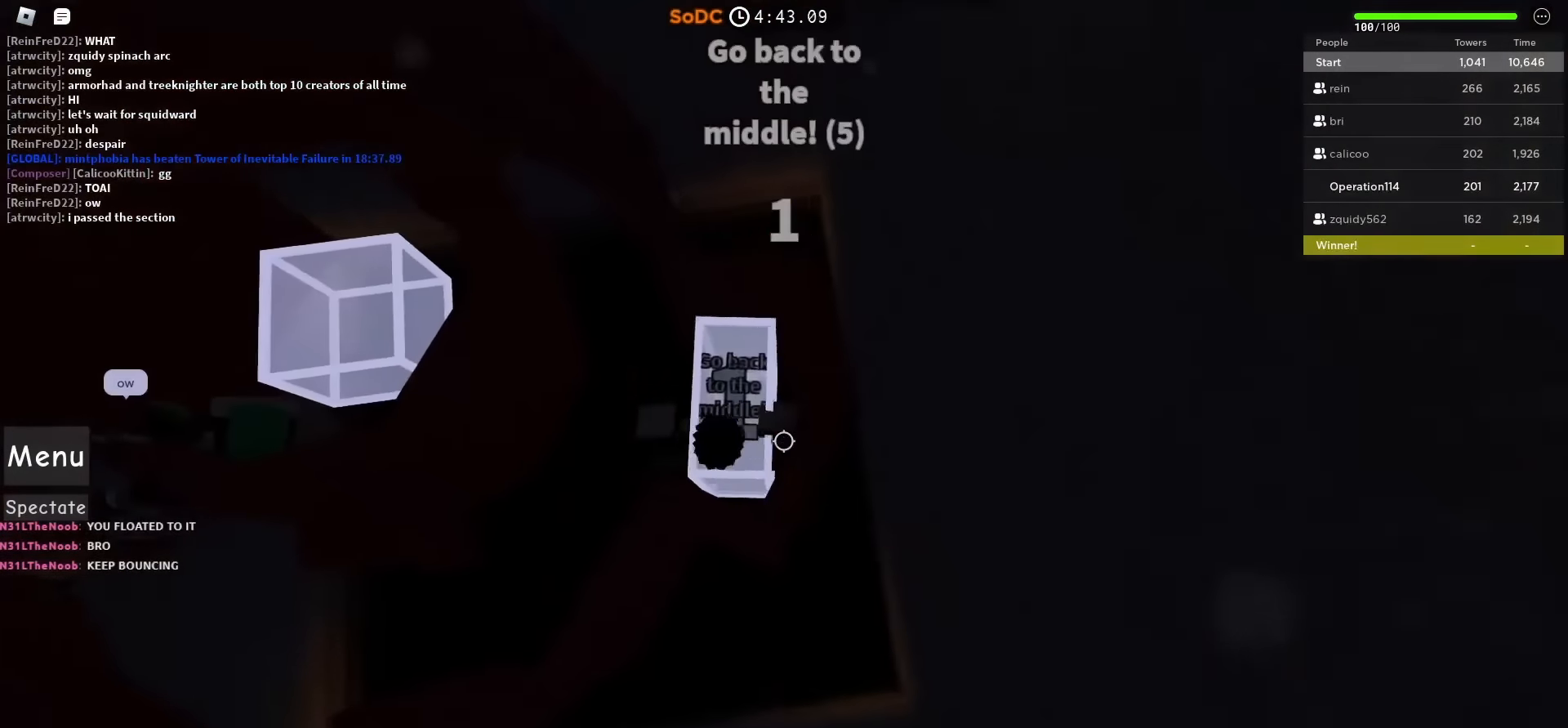
{"keys": ["a", "w"], "events": [[184, "w", "down"]]}